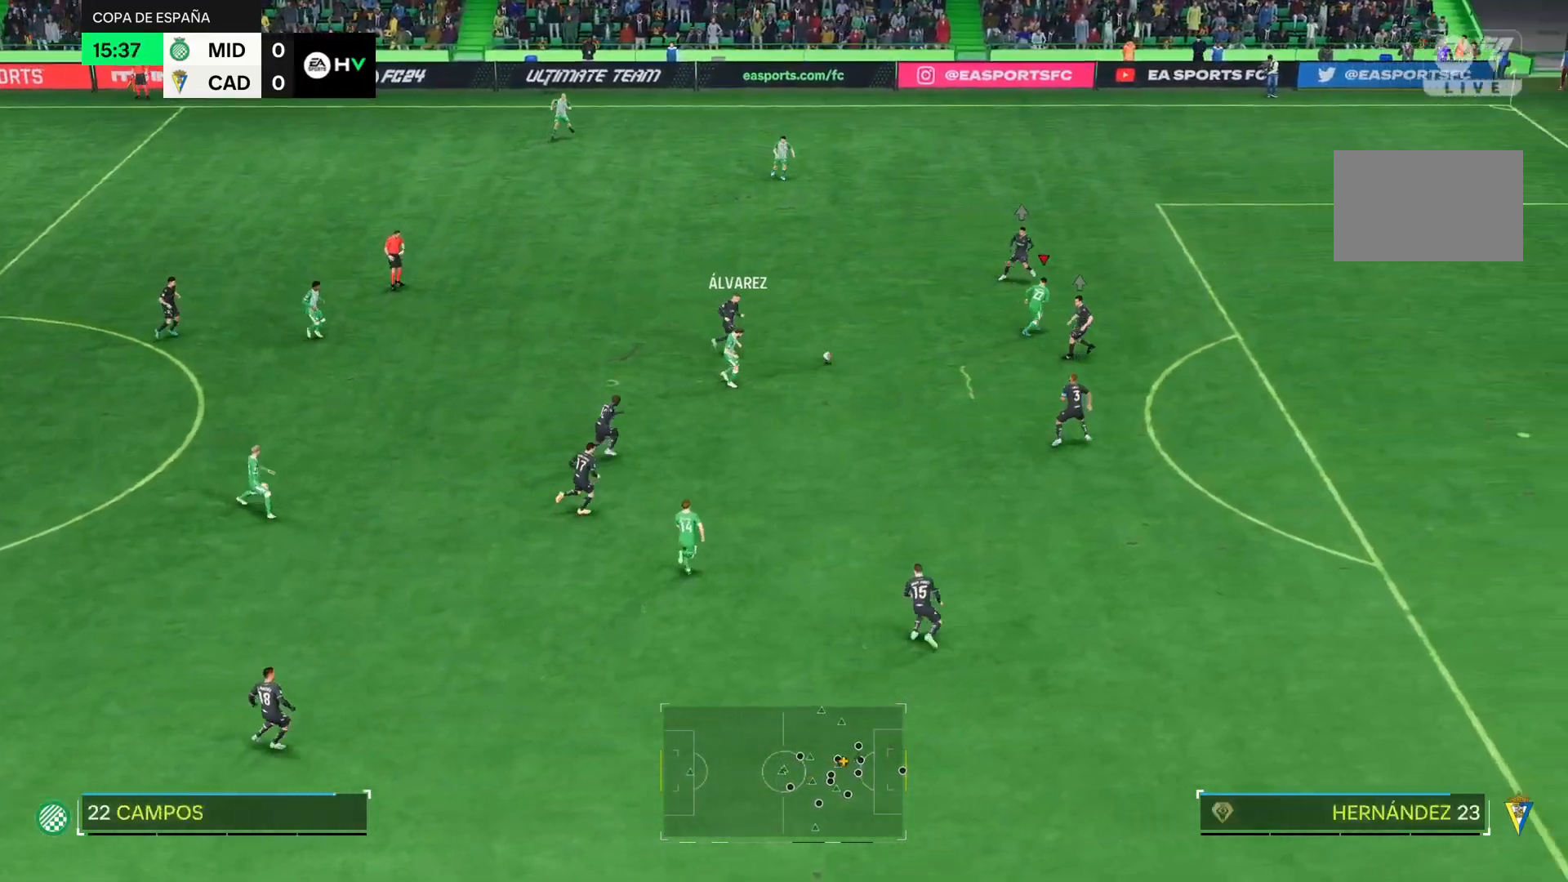
Gameplay with a controller (PlayStation layout); each line is a JSON object with the inputs held at the frame after it. "events" lists button and stick changes between this image and that frame as [ms after this image, input, new state], when the widget could be followed in between. Not read: L3 R3 left_stick.
{"buttons": ["R2"], "right_stick": "center", "events": [[101, "R2", "down"]]}
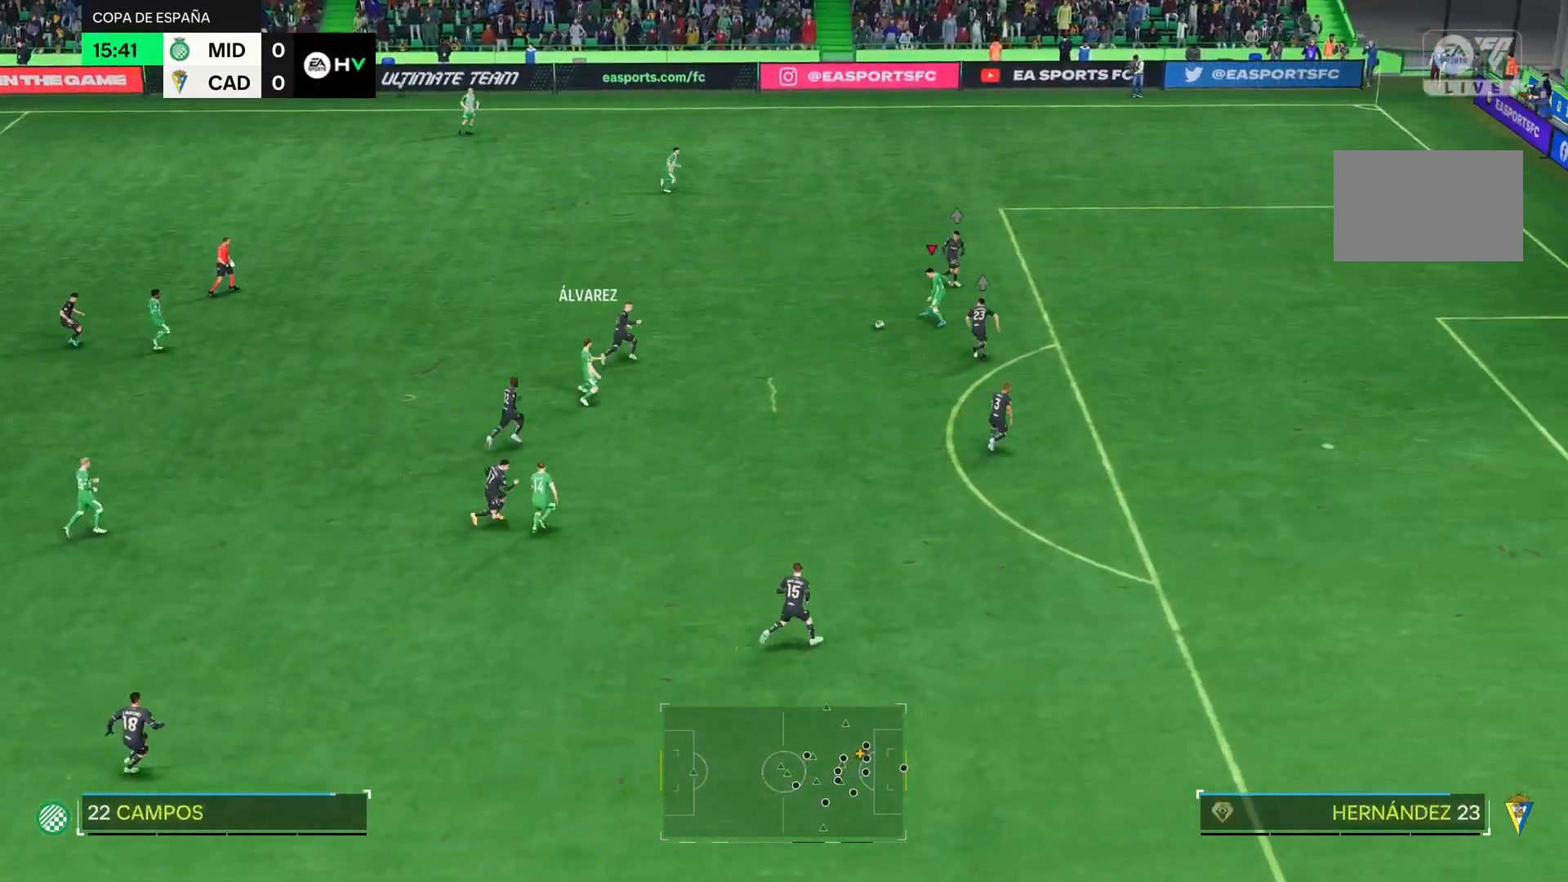
{"buttons": [], "right_stick": "center", "events": [[167, "R2", "up"]]}
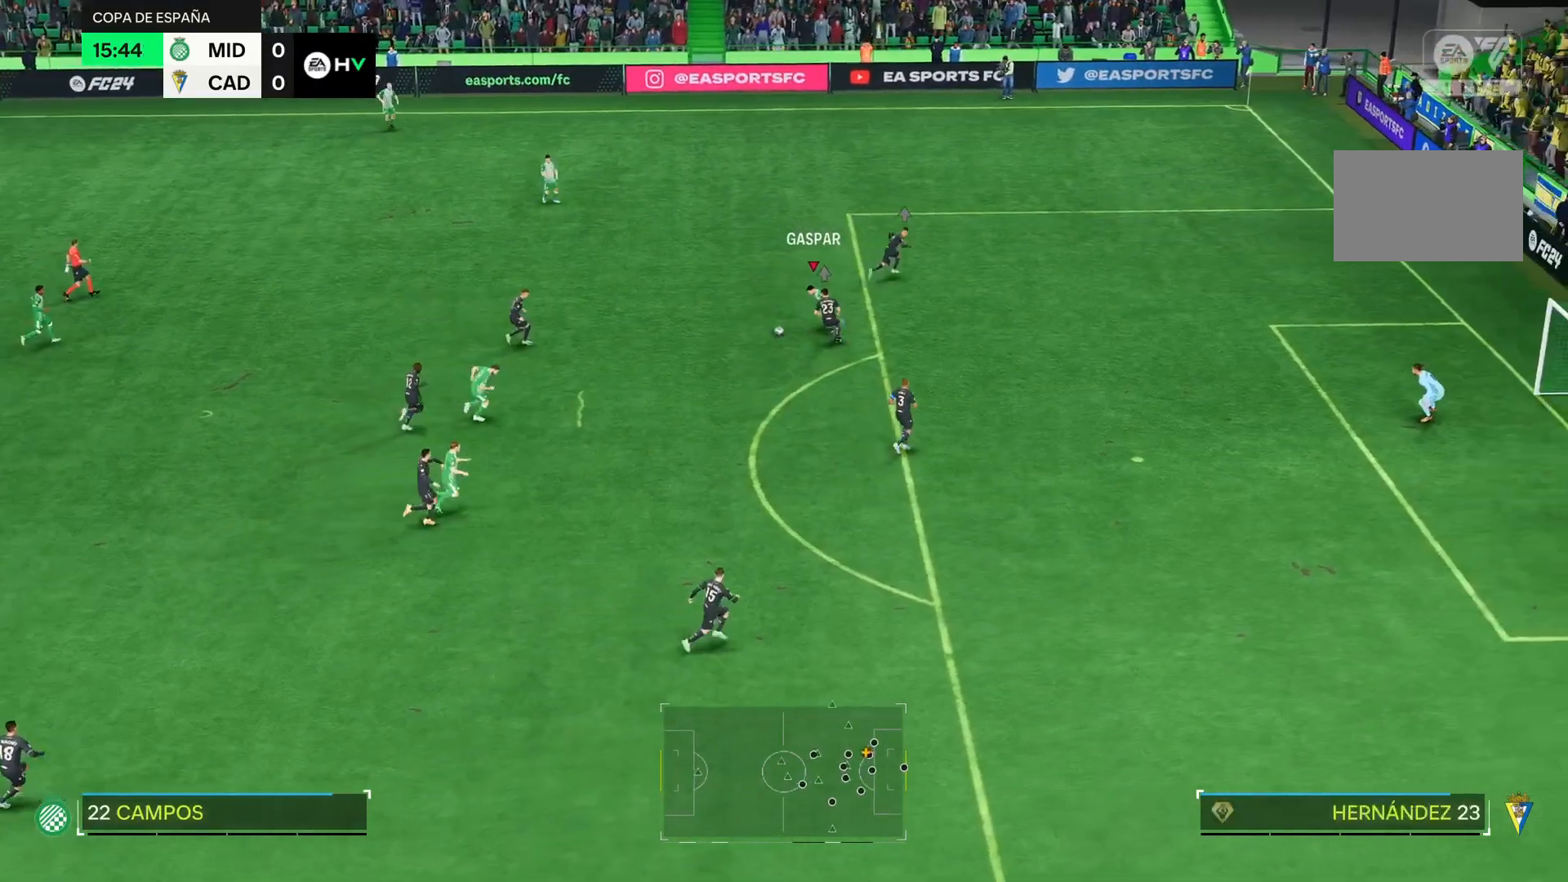
{"buttons": ["R2"], "right_stick": "center", "events": [[101, "R2", "down"]]}
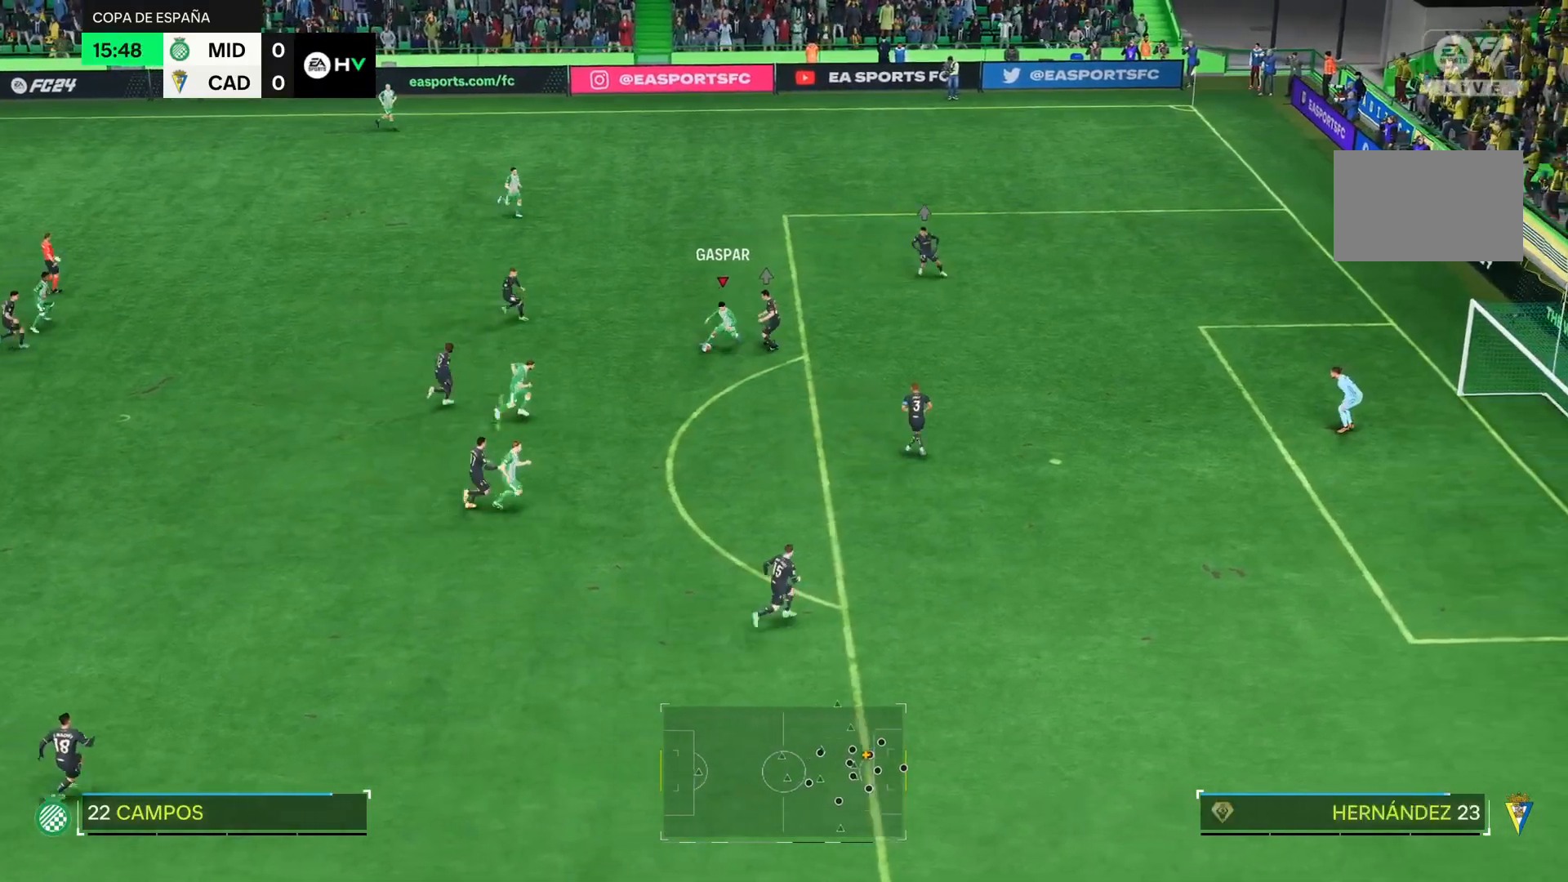
{"buttons": ["R2"], "right_stick": "center", "events": []}